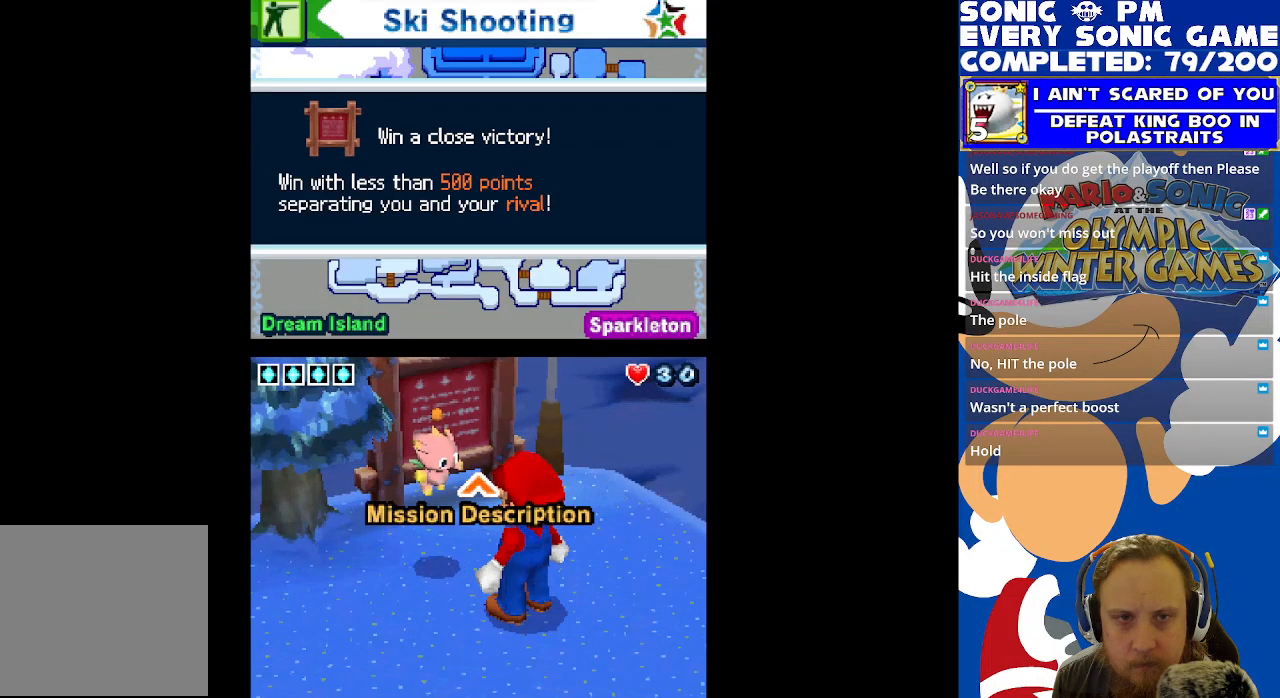
Gameplay with a controller (Xbox layout); each line is a JSON object with the inputs held at the frame after it. "events" lists button and stick changes between this image and that frame as [ms after this image, input, new state], when the widget could be followed in between. Not read: R3 SHARE.
{"buttons": [], "left_stick": "center", "right_stick": "center", "events": []}
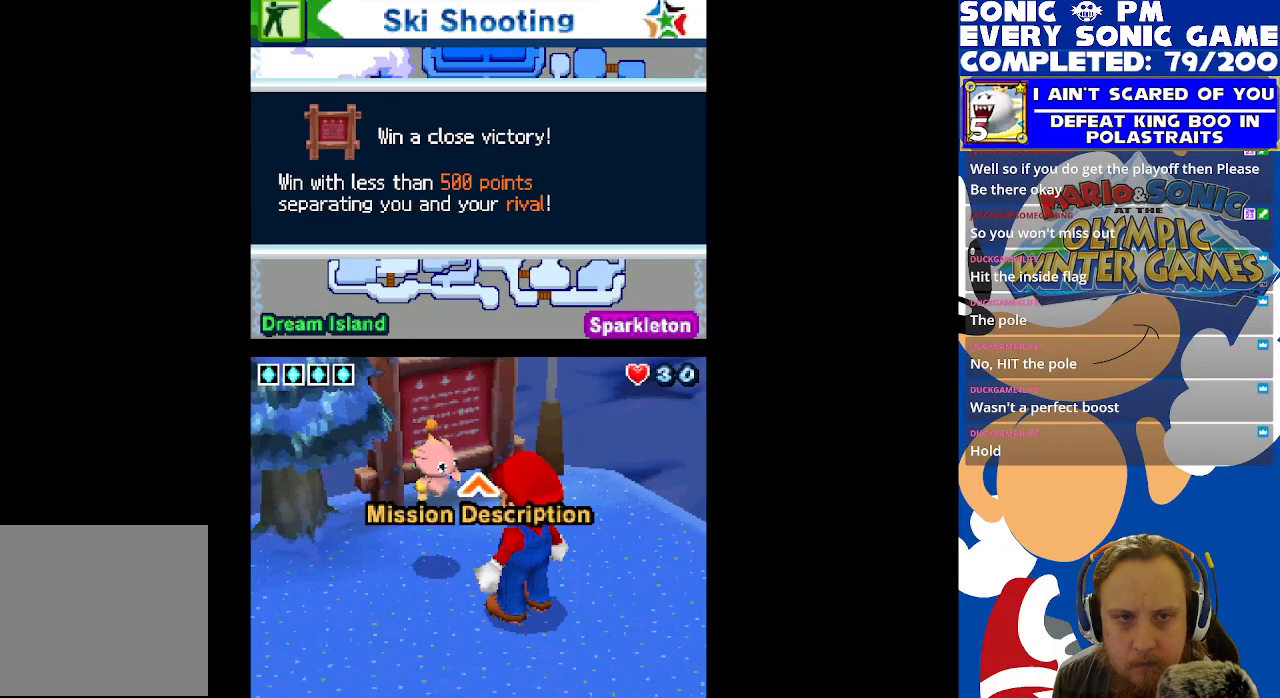
{"buttons": [], "left_stick": "center", "right_stick": "center", "events": []}
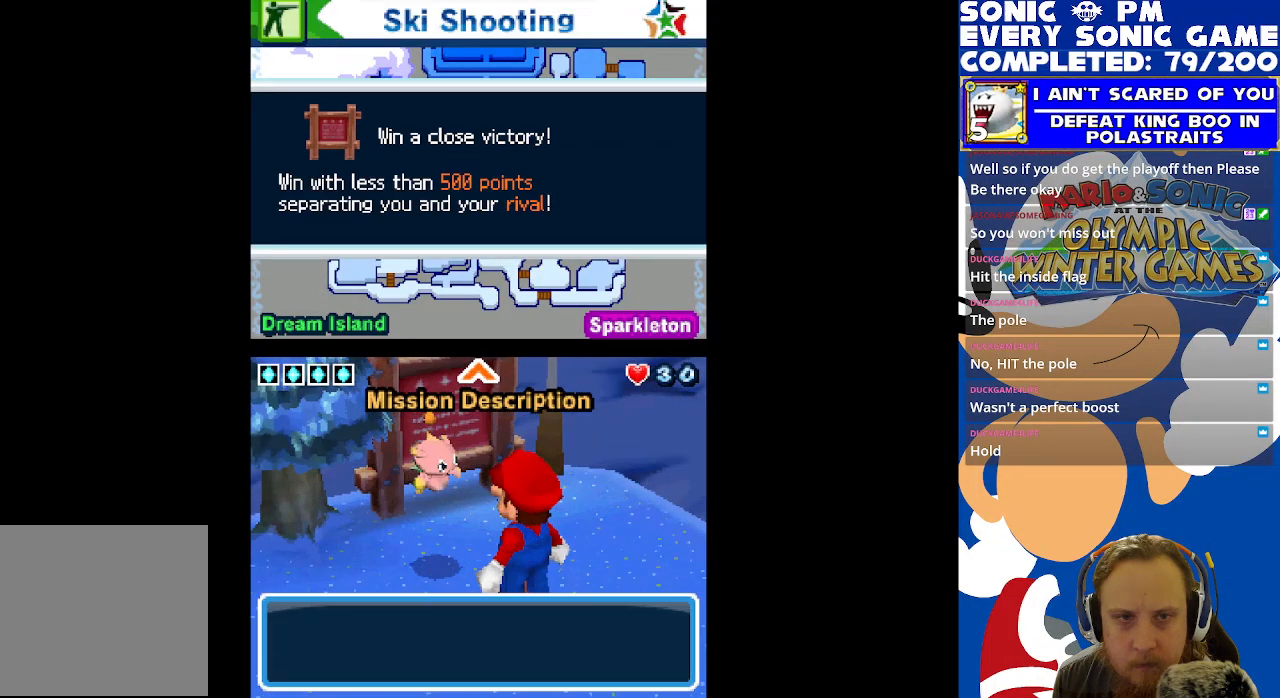
{"buttons": [], "left_stick": "center", "right_stick": "center", "events": []}
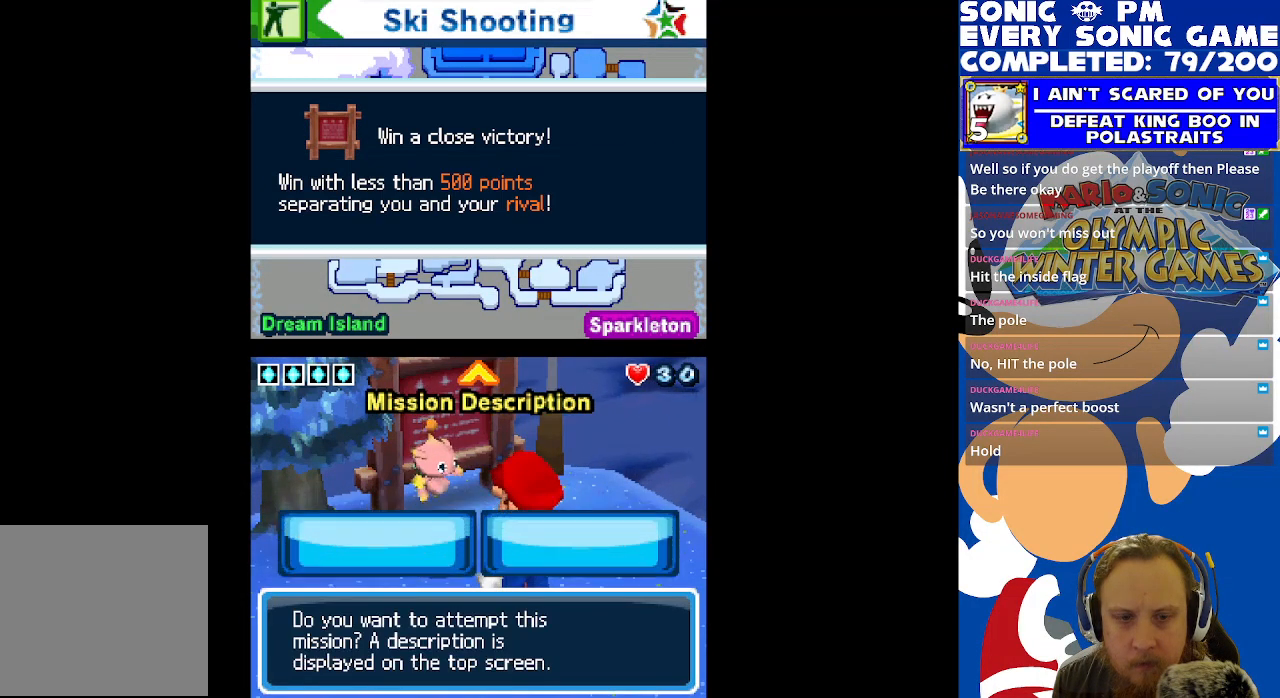
{"buttons": [], "left_stick": "center", "right_stick": "center", "events": []}
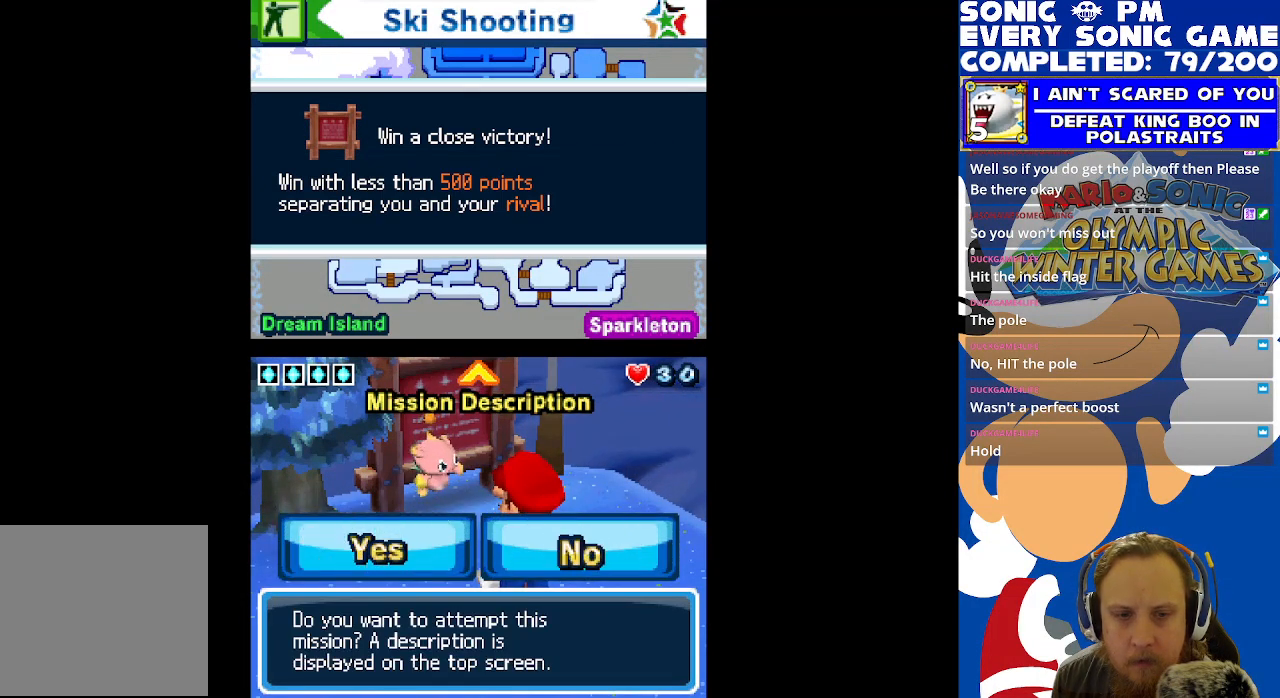
{"buttons": [], "left_stick": "center", "right_stick": "center", "events": []}
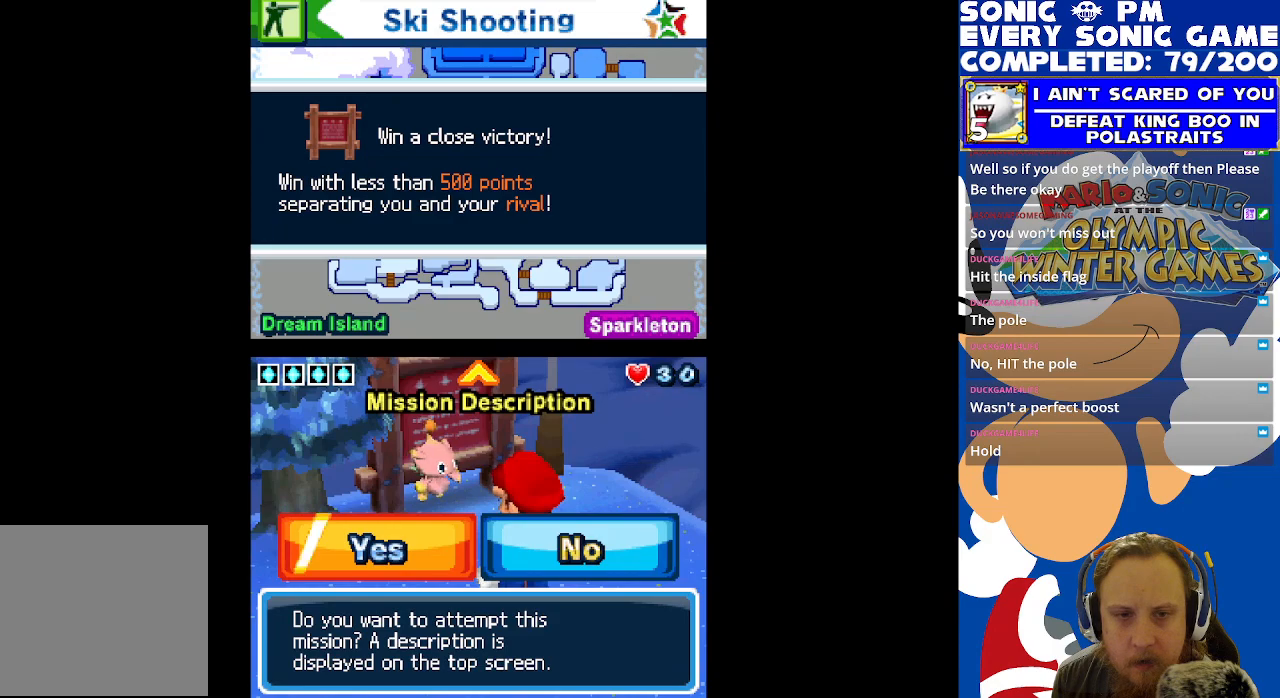
{"buttons": [], "left_stick": "center", "right_stick": "center", "events": [[333, "DPAD_RIGHT", "down"], [433, "DPAD_RIGHT", "up"]]}
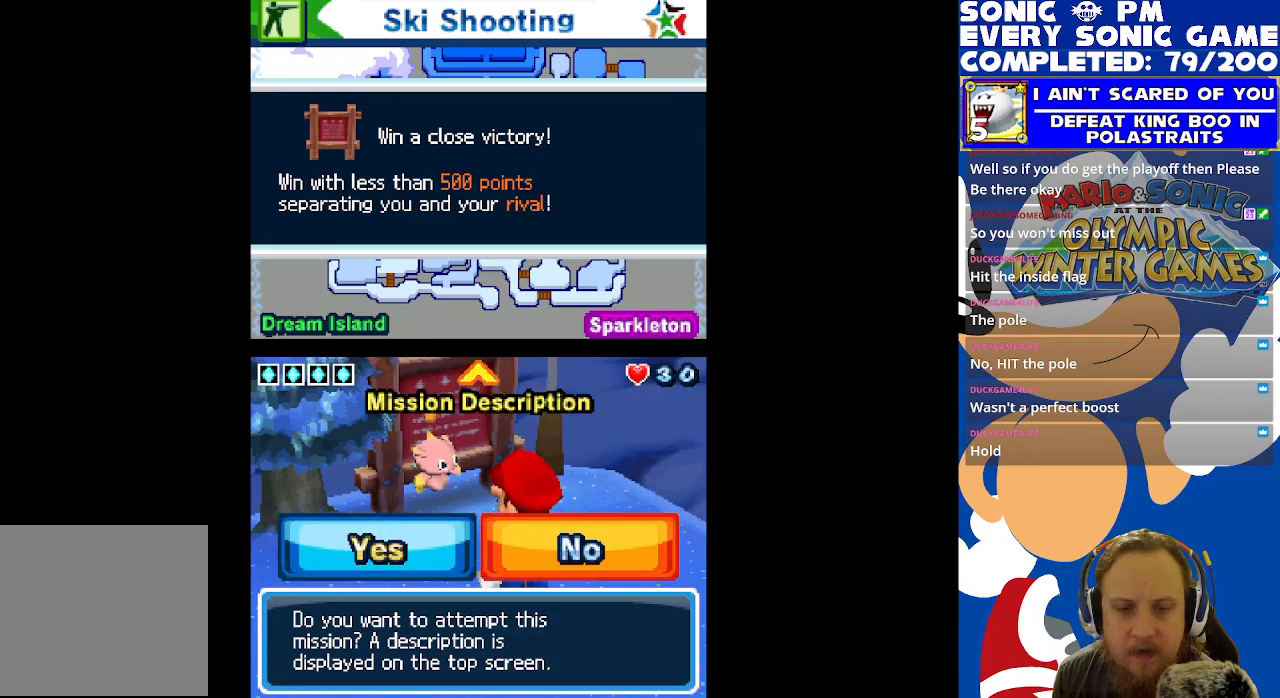
{"buttons": [], "left_stick": "center", "right_stick": "center", "events": [[150, "DPAD_LEFT", "down"], [267, "DPAD_LEFT", "up"]]}
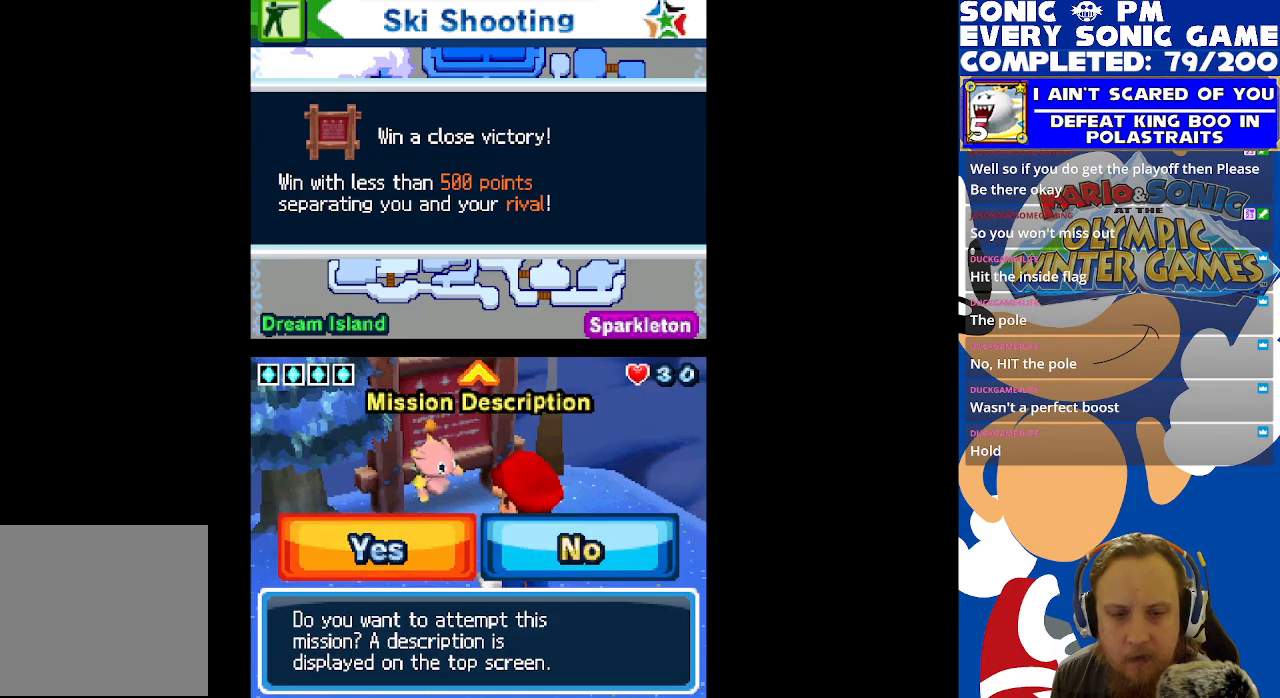
{"buttons": [], "left_stick": "center", "right_stick": "center", "events": [[383, "B", "down"], [483, "B", "up"]]}
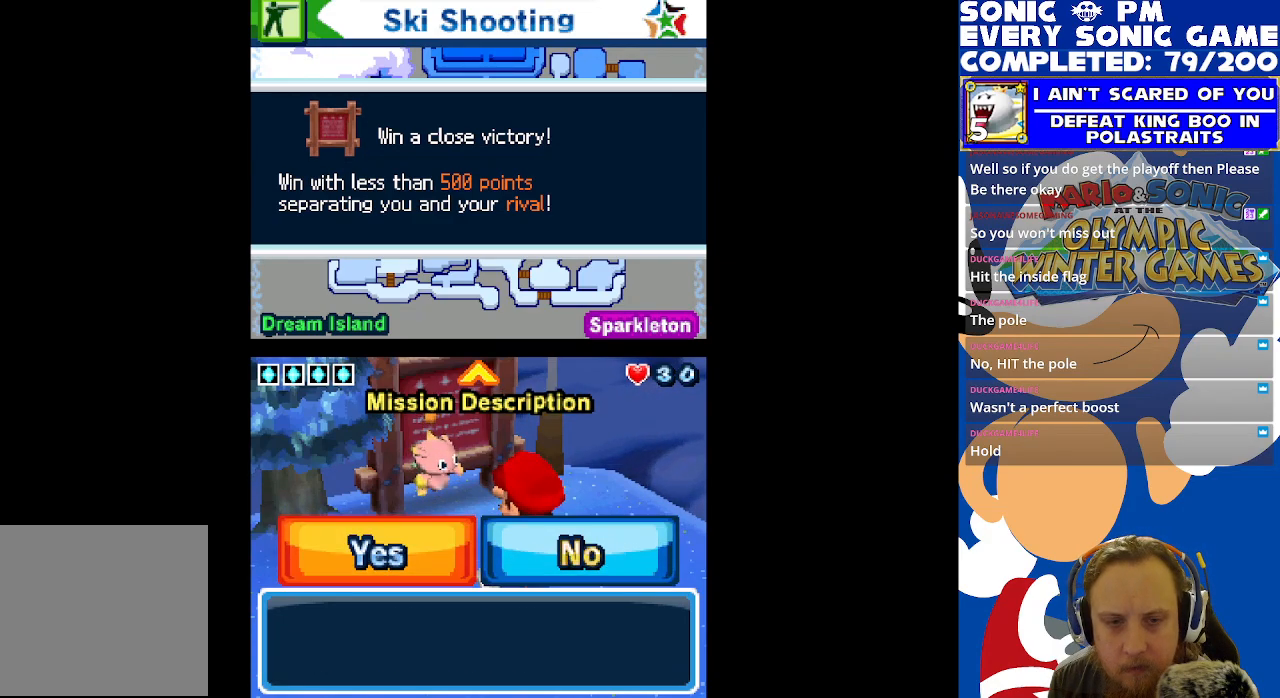
{"buttons": [], "left_stick": "center", "right_stick": "center", "events": []}
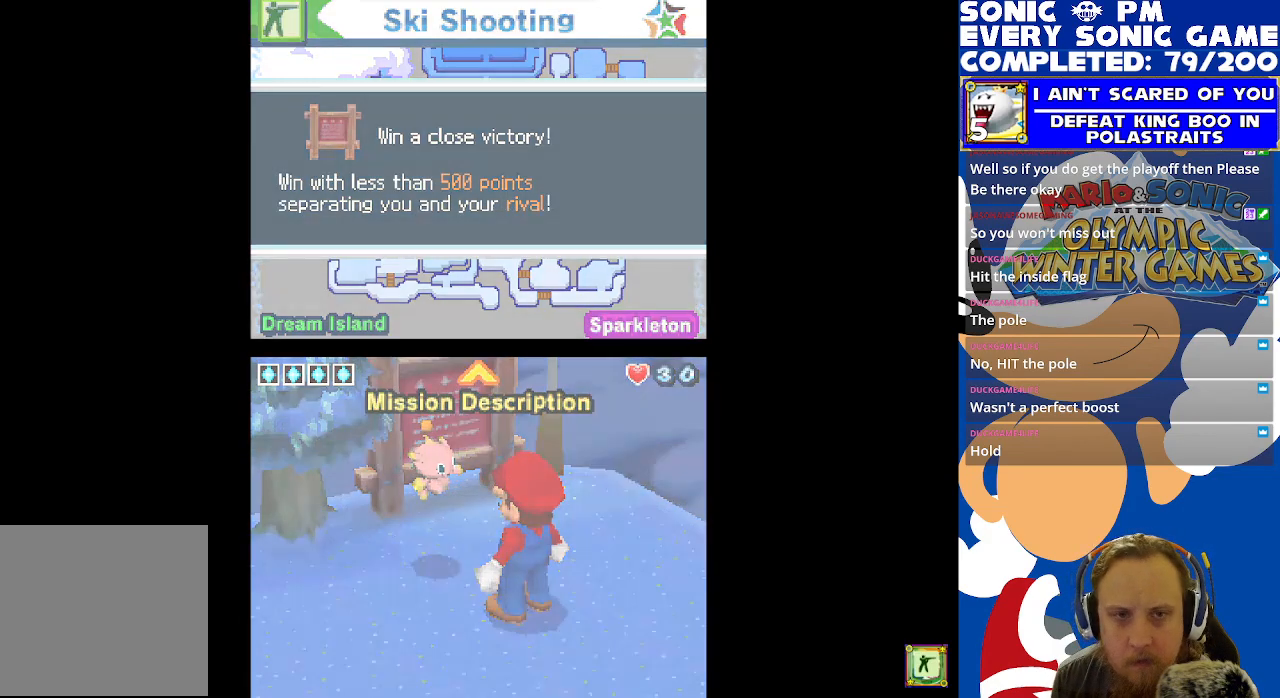
{"buttons": [], "left_stick": "center", "right_stick": "center", "events": []}
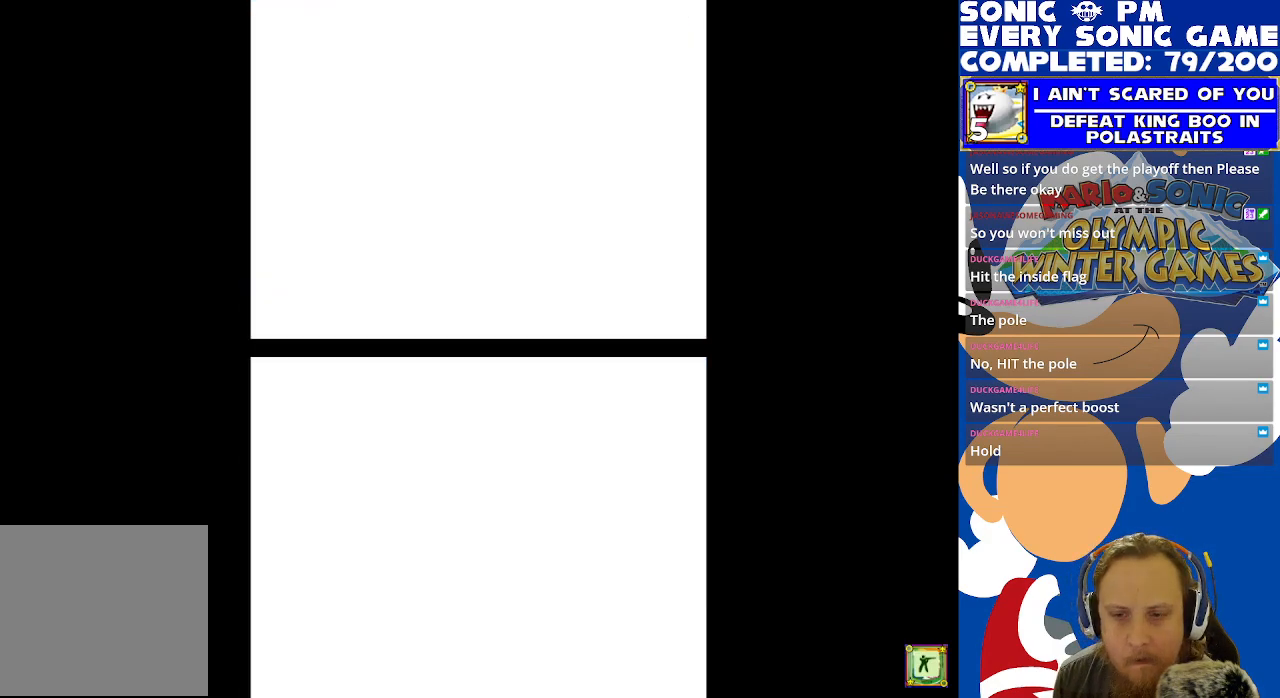
{"buttons": [], "left_stick": "center", "right_stick": "center", "events": []}
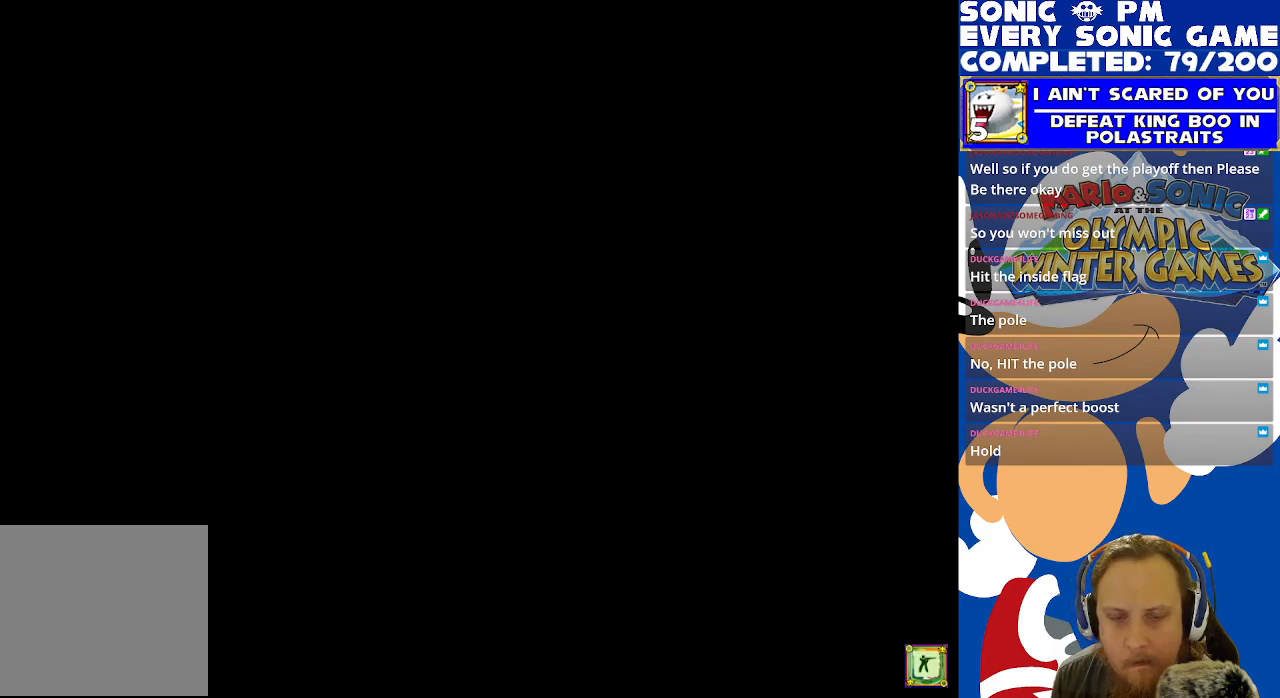
{"buttons": [], "left_stick": "center", "right_stick": "center", "events": []}
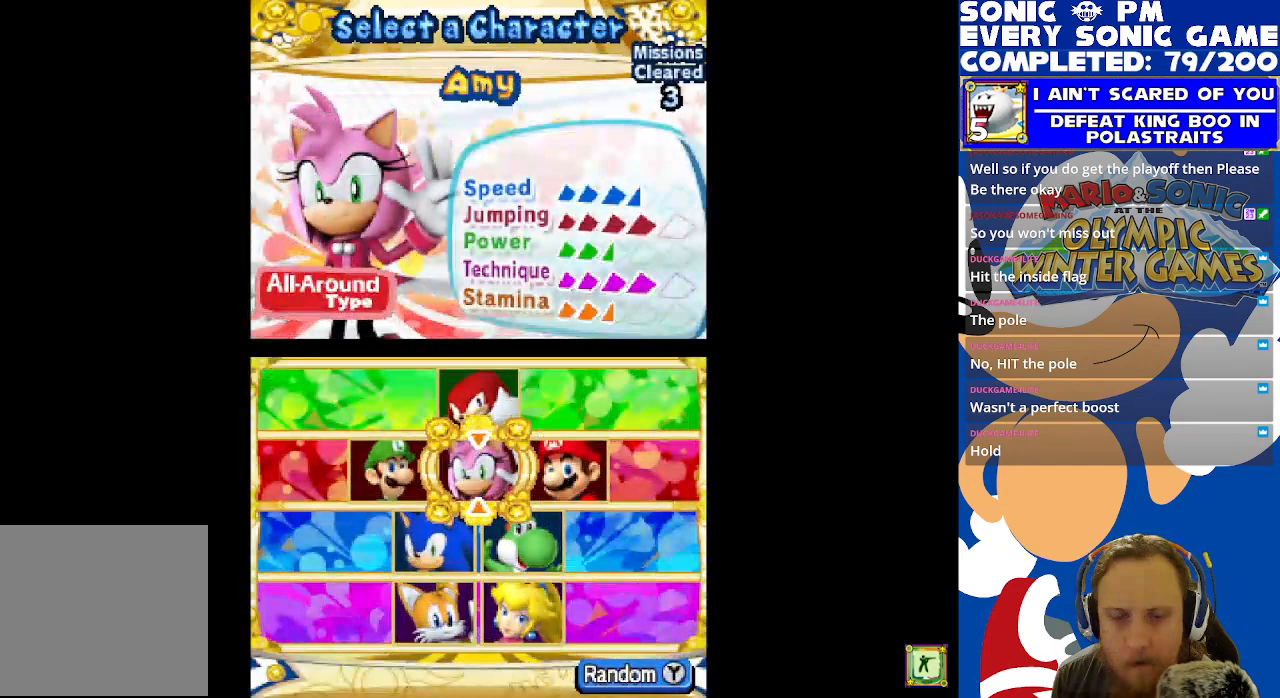
{"buttons": [], "left_stick": "center", "right_stick": "center", "events": [[200, "DPAD_DOWN", "down"], [317, "DPAD_DOWN", "up"], [400, "DPAD_DOWN", "down"], [467, "DPAD_DOWN", "up"]]}
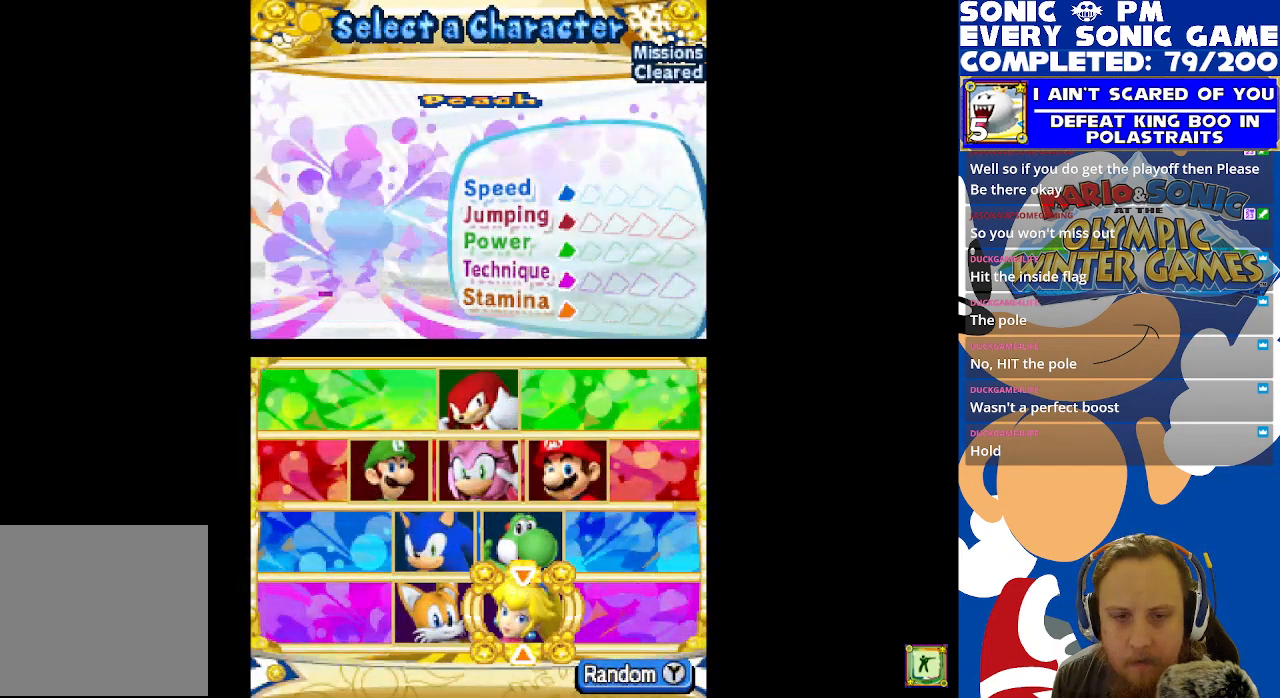
{"buttons": [], "left_stick": "center", "right_stick": "center", "events": [[183, "DPAD_UP", "down"], [283, "DPAD_UP", "up"], [333, "DPAD_UP", "down"], [400, "DPAD_UP", "up"]]}
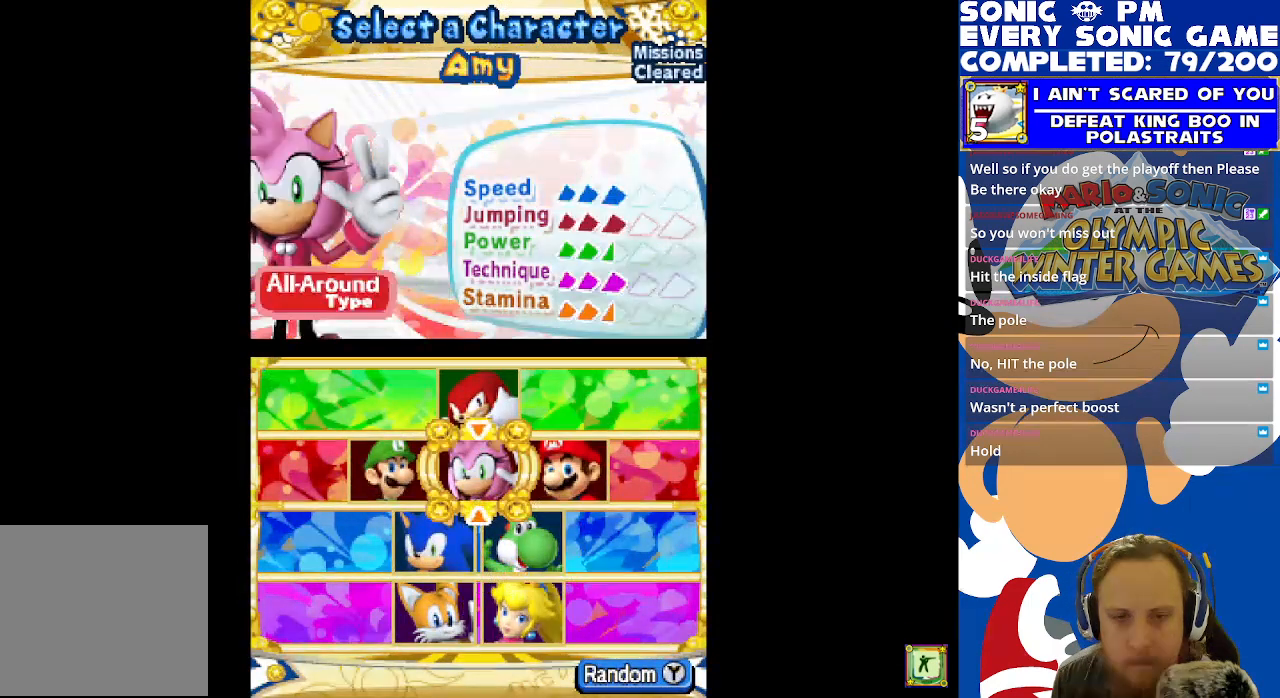
{"buttons": [], "left_stick": "center", "right_stick": "center", "events": [[233, "DPAD_LEFT", "down"], [333, "DPAD_LEFT", "up"]]}
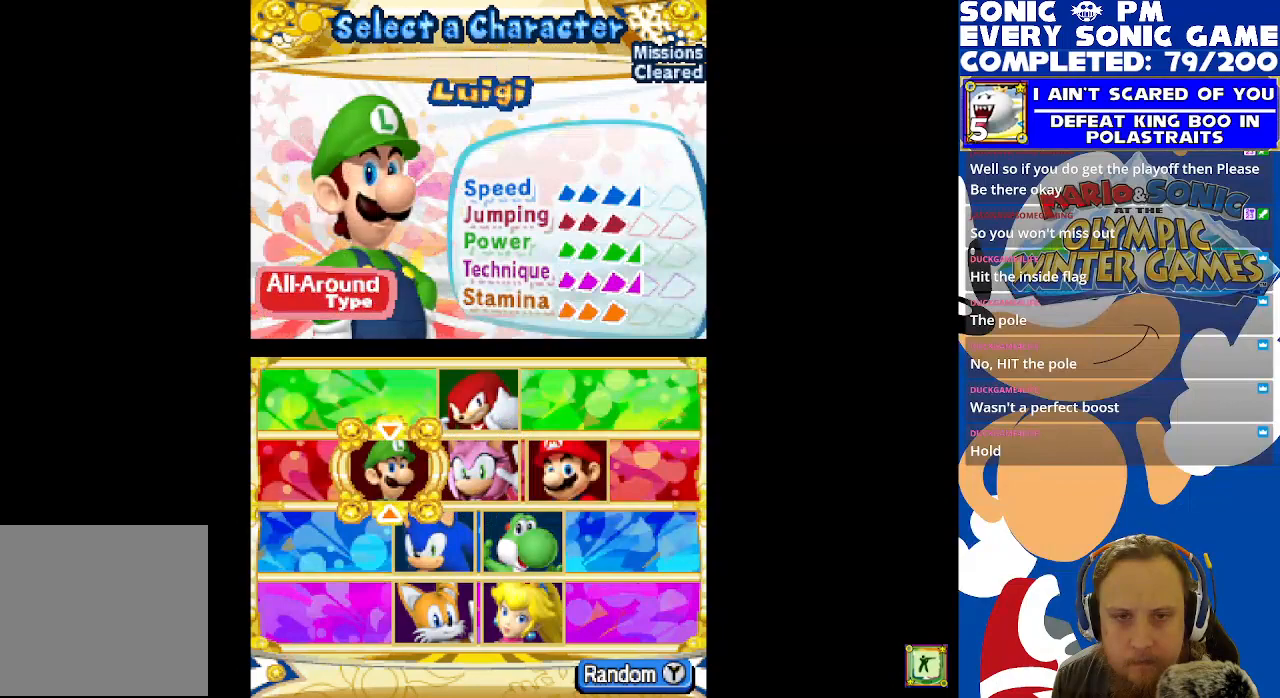
{"buttons": [], "left_stick": "center", "right_stick": "center", "events": [[250, "DPAD_RIGHT", "down"], [317, "DPAD_RIGHT", "up"], [383, "DPAD_RIGHT", "down"], [467, "DPAD_RIGHT", "up"]]}
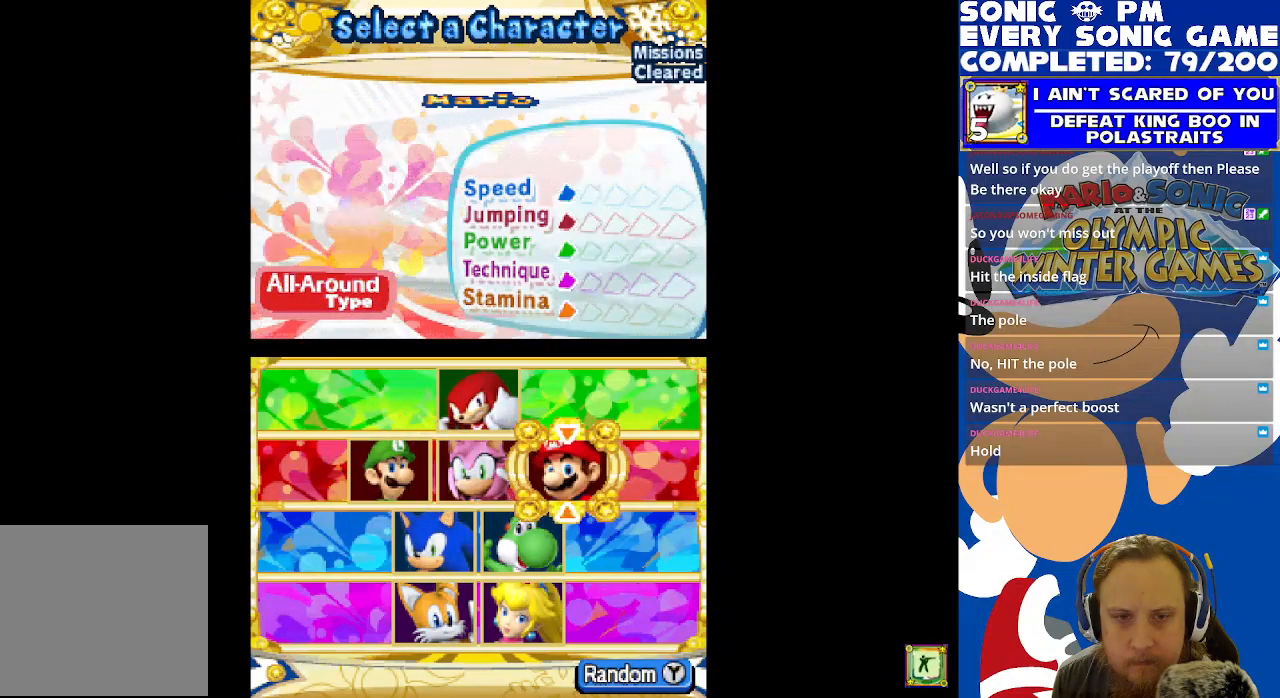
{"buttons": [], "left_stick": "center", "right_stick": "center", "events": [[83, "DPAD_UP", "down"], [183, "DPAD_UP", "up"]]}
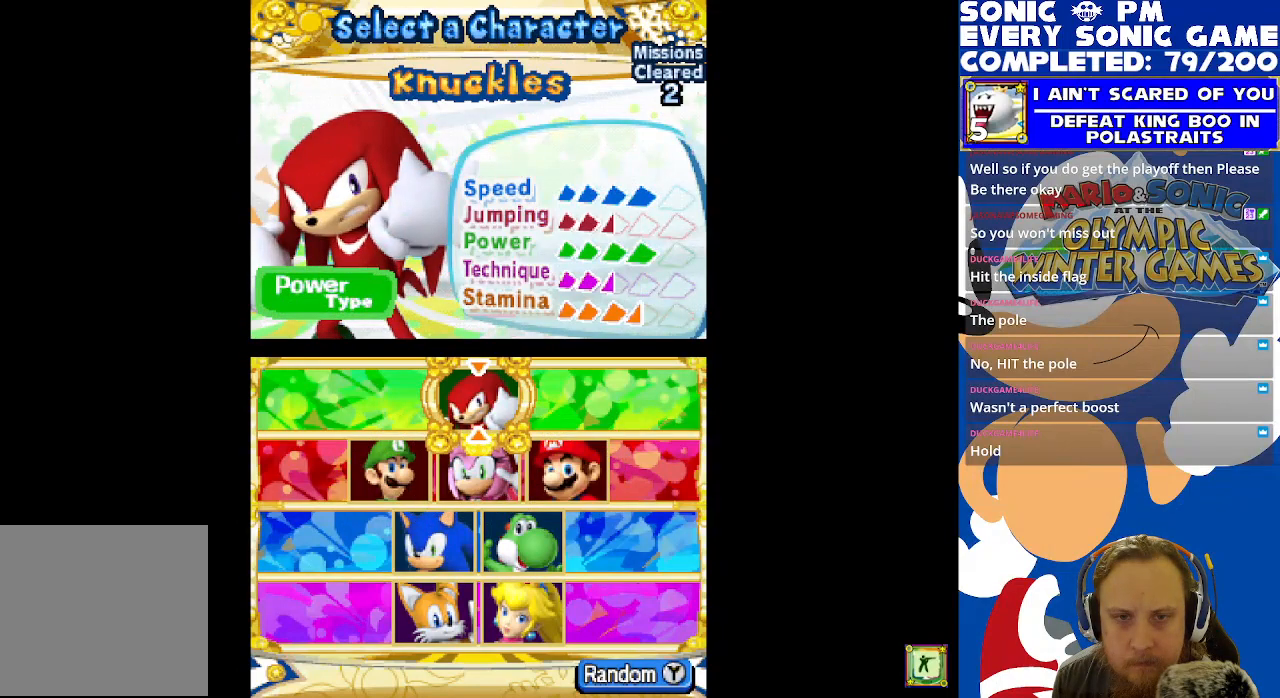
{"buttons": [], "left_stick": "center", "right_stick": "center", "events": [[67, "DPAD_DOWN", "down"], [167, "DPAD_DOWN", "up"]]}
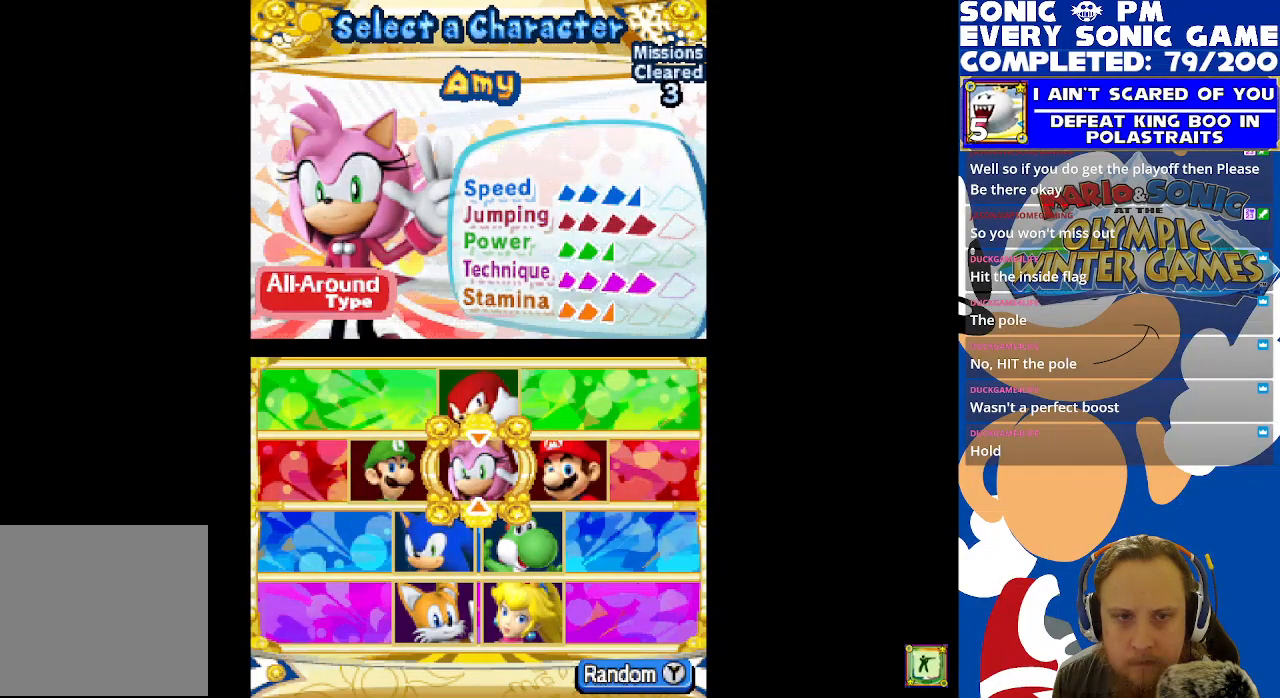
{"buttons": ["DPAD_DOWN"], "left_stick": "center", "right_stick": "center", "events": [[150, "DPAD_LEFT", "down"], [233, "DPAD_LEFT", "up"], [317, "DPAD_DOWN", "down"], [417, "DPAD_DOWN", "up"], [483, "DPAD_DOWN", "down"]]}
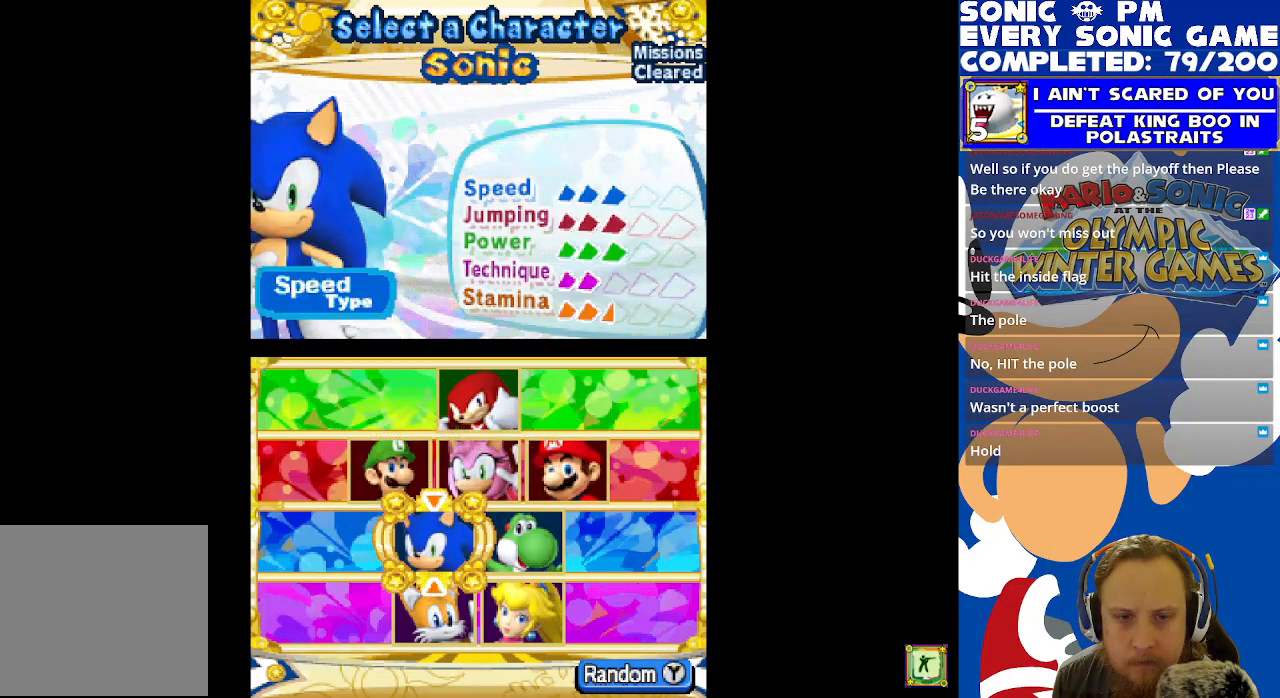
{"buttons": [], "left_stick": "center", "right_stick": "center", "events": [[117, "DPAD_DOWN", "up"], [417, "DPAD_RIGHT", "down"], [500, "DPAD_RIGHT", "up"]]}
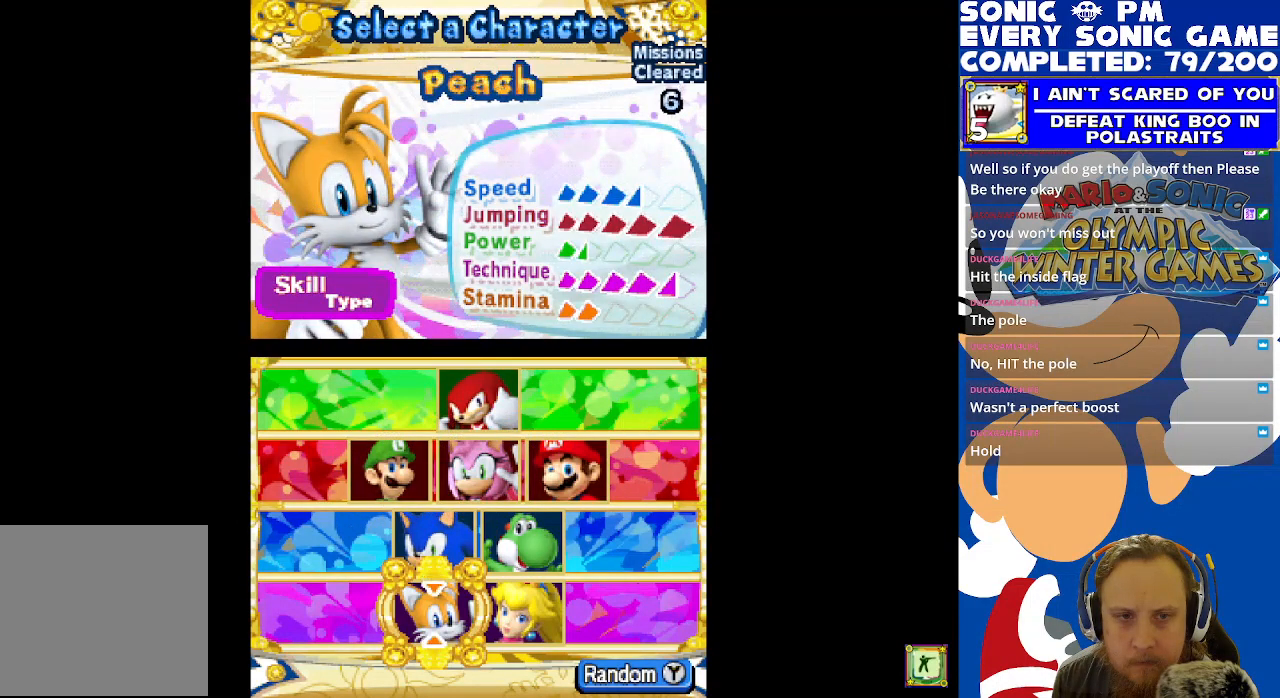
{"buttons": [], "left_stick": "center", "right_stick": "center", "events": []}
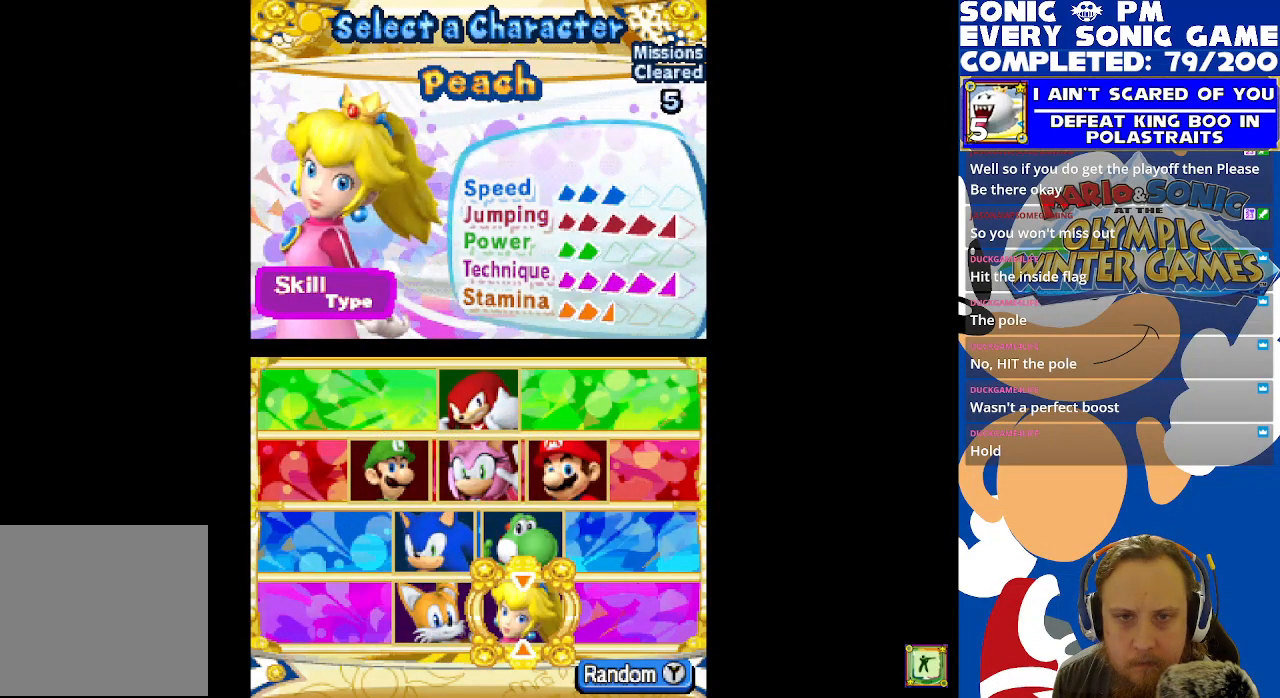
{"buttons": [], "left_stick": "center", "right_stick": "center", "events": [[333, "DPAD_LEFT", "down"], [450, "DPAD_LEFT", "up"]]}
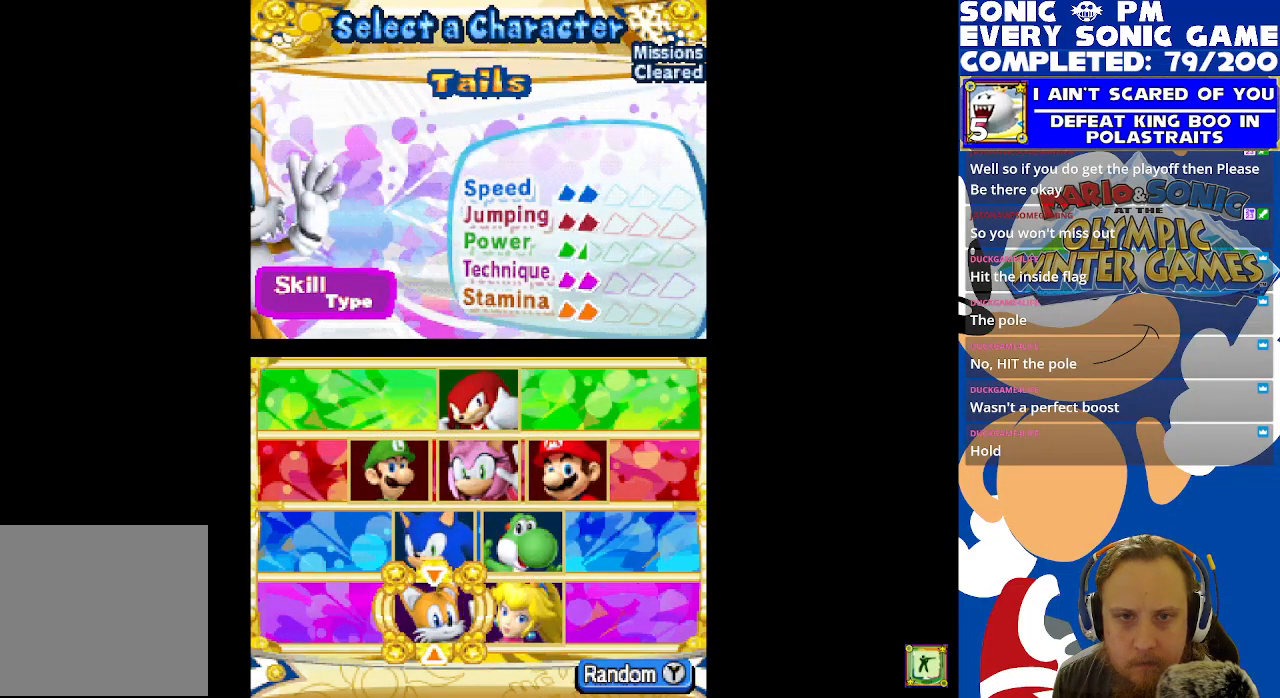
{"buttons": [], "left_stick": "center", "right_stick": "center", "events": [[400, "DPAD_UP", "down"], [500, "DPAD_UP", "up"]]}
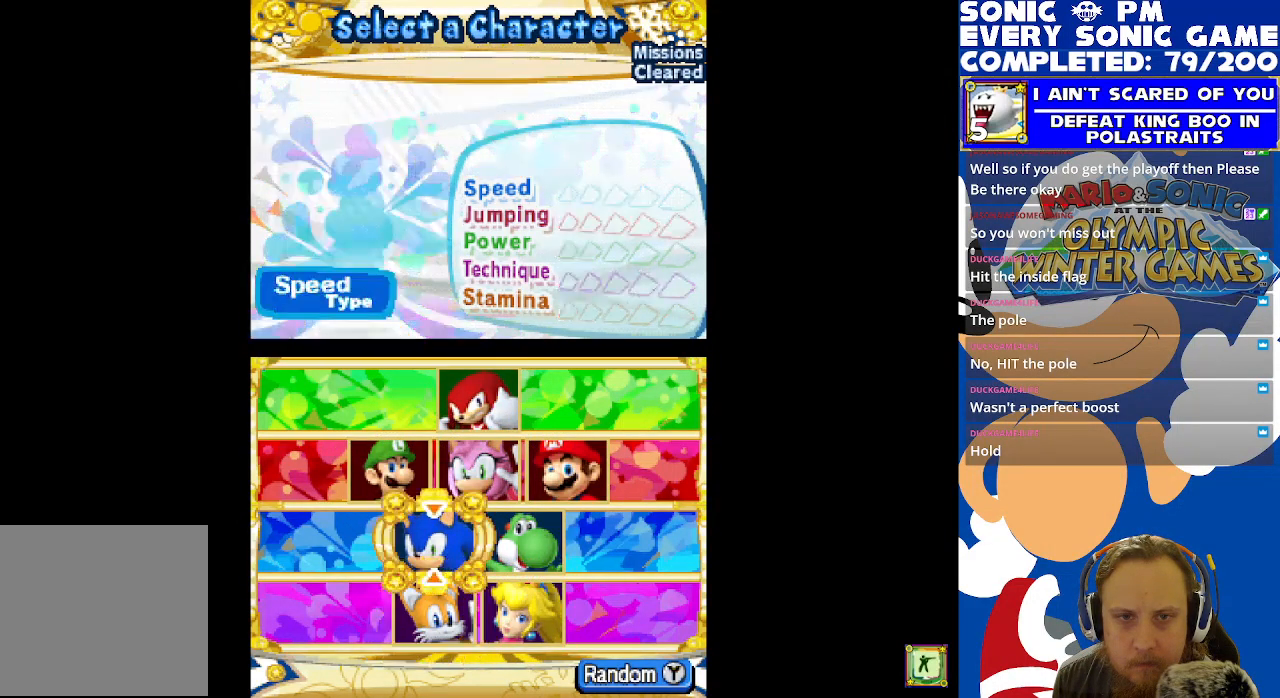
{"buttons": [], "left_stick": "center", "right_stick": "center", "events": [[117, "DPAD_RIGHT", "down"], [217, "DPAD_RIGHT", "up"]]}
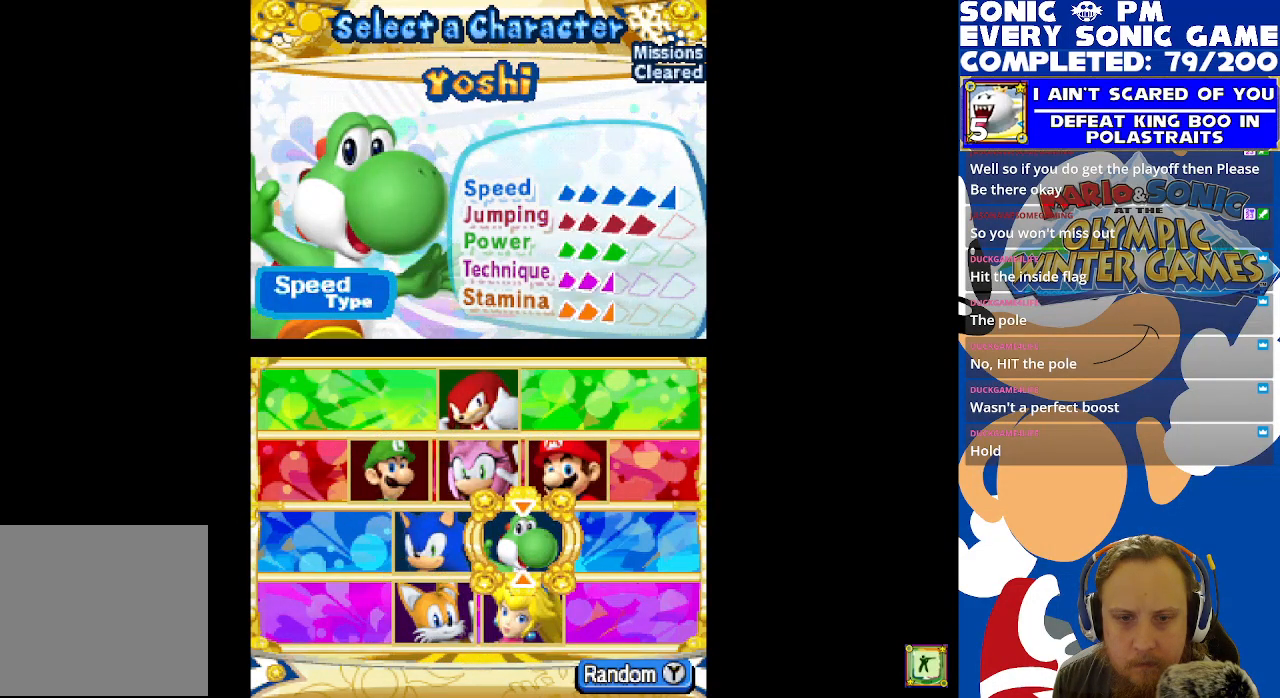
{"buttons": [], "left_stick": "center", "right_stick": "center", "events": [[33, "DPAD_DOWN", "down"], [133, "DPAD_DOWN", "up"], [200, "DPAD_LEFT", "down"], [283, "DPAD_LEFT", "up"], [350, "B", "down"], [417, "B", "up"]]}